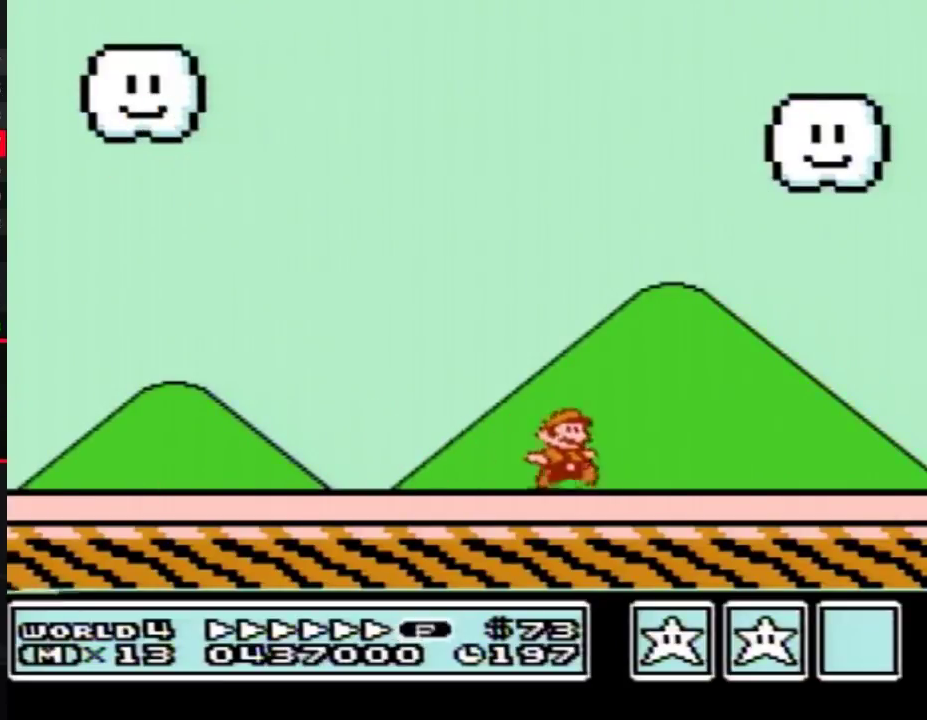
Gameplay with a controller (Nintendo layout); each line is a JSON object with the inputs held at the frame after it. "events" lists button and stick changes between this image and that frame as [ms after this image, input, new state], when the widget could be followed in between. Not read: L3 R3.
{"buttons": ["A", "B", "DPAD_LEFT"], "events": [[383, "A", "down"], [450, "DPAD_RIGHT", "up"], [467, "DPAD_LEFT", "down"]]}
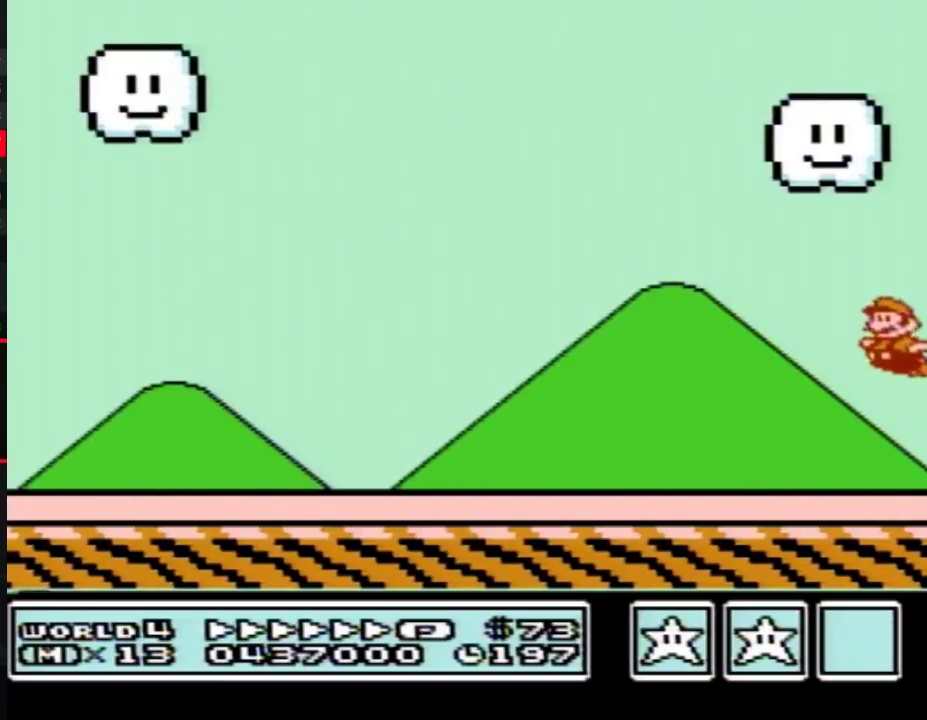
{"buttons": ["A", "B", "DPAD_LEFT"], "events": [[350, "B", "up"], [350, "DPAD_LEFT", "up"], [383, "DPAD_RIGHT", "down"], [450, "B", "down"], [450, "DPAD_LEFT", "down"], [450, "DPAD_RIGHT", "up"]]}
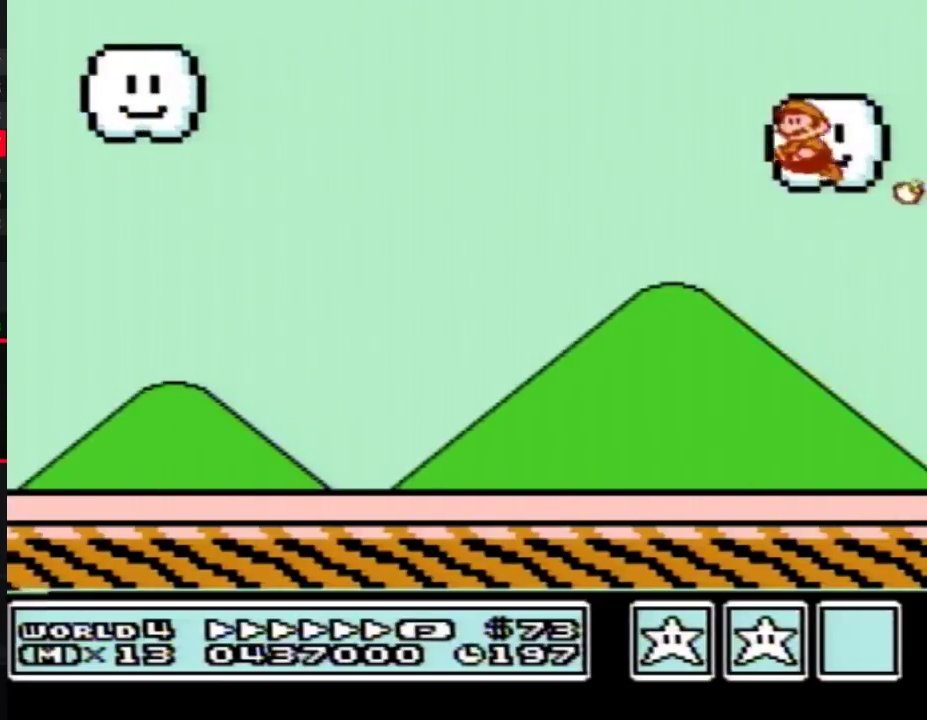
{"buttons": [], "events": [[217, "A", "up"], [217, "B", "up"], [500, "DPAD_LEFT", "up"]]}
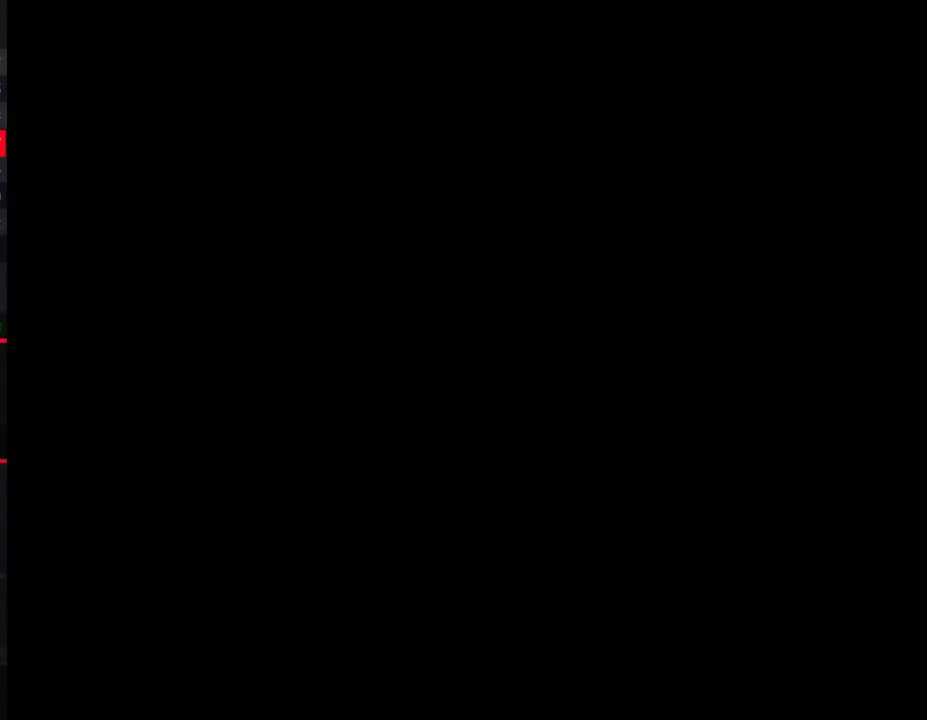
{"buttons": [], "events": []}
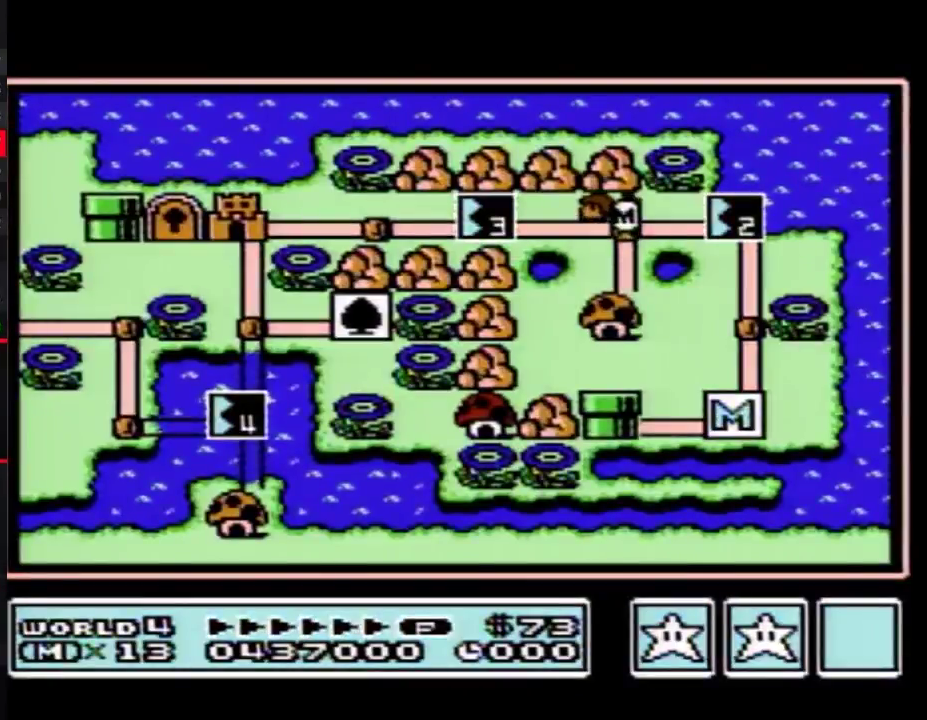
{"buttons": ["DPAD_RIGHT"], "events": [[100, "DPAD_RIGHT", "down"]]}
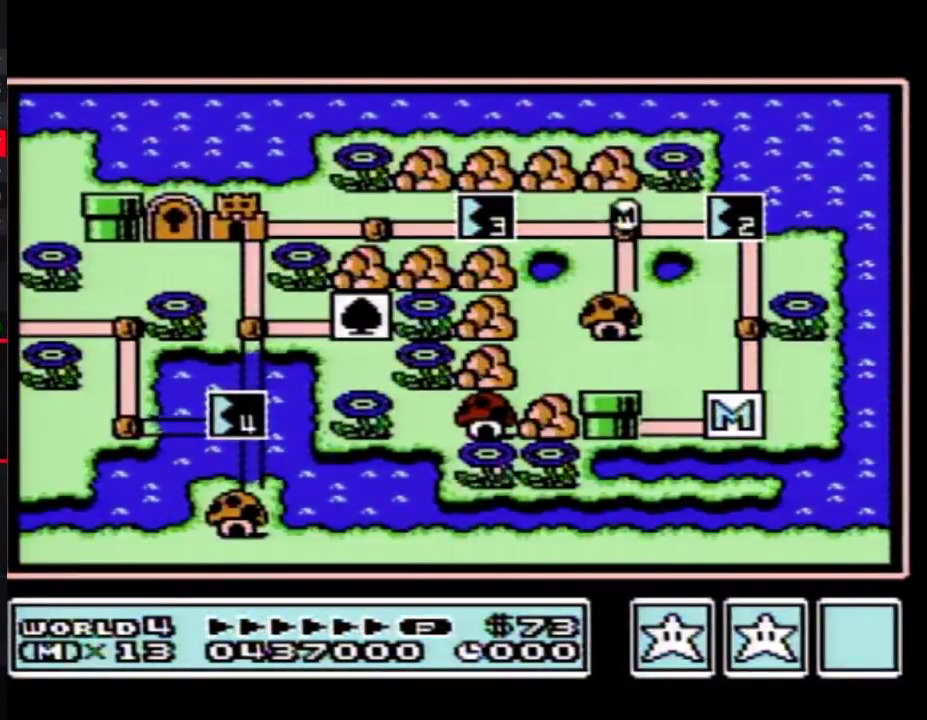
{"buttons": ["DPAD_RIGHT"], "events": []}
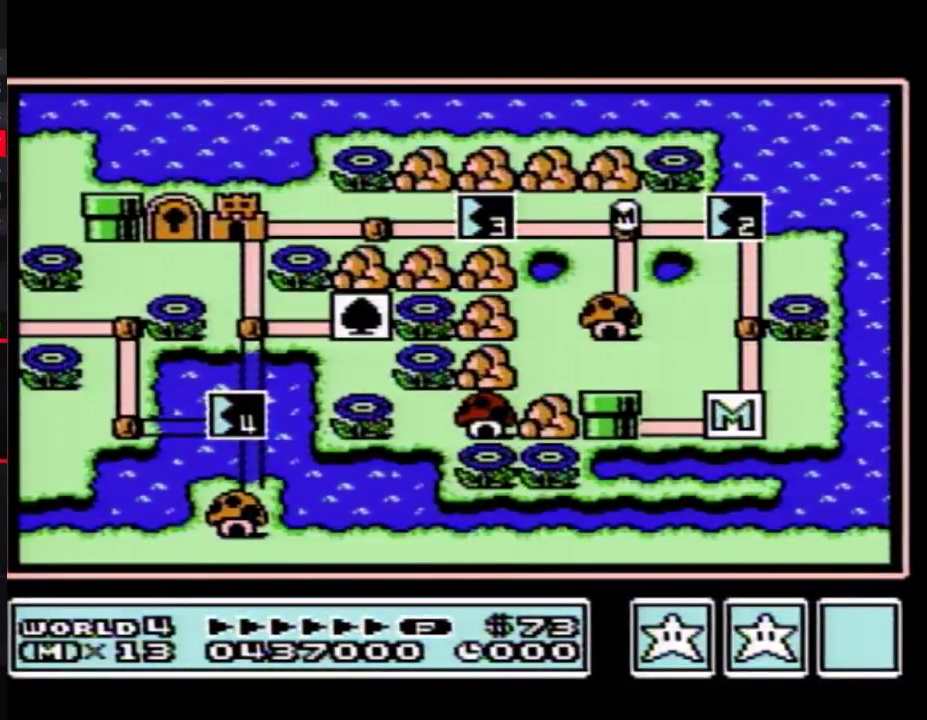
{"buttons": ["DPAD_RIGHT"], "events": []}
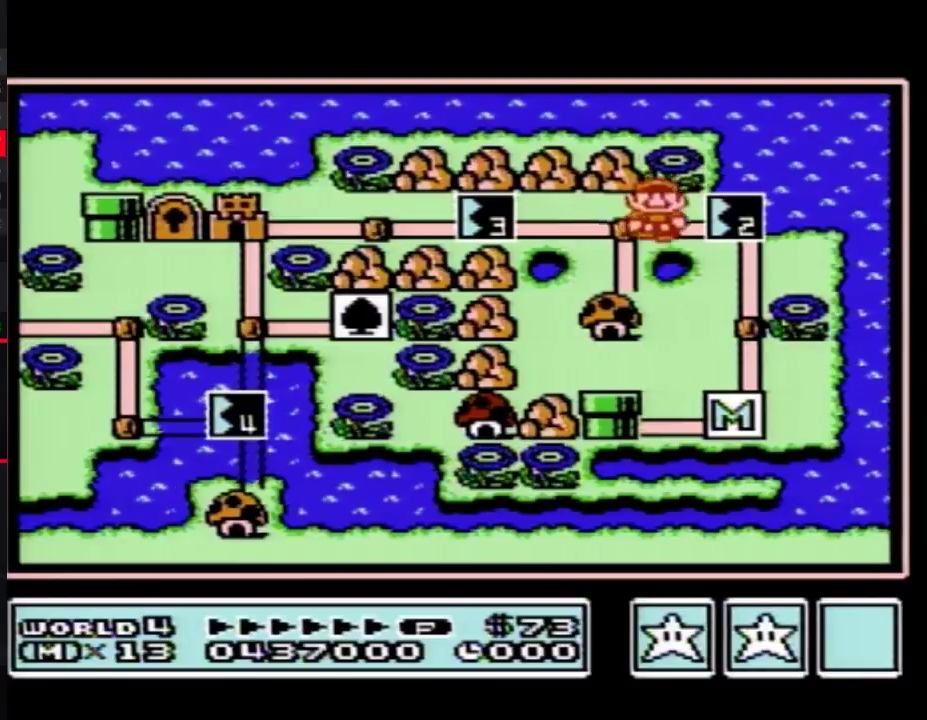
{"buttons": ["DPAD_RIGHT"], "events": []}
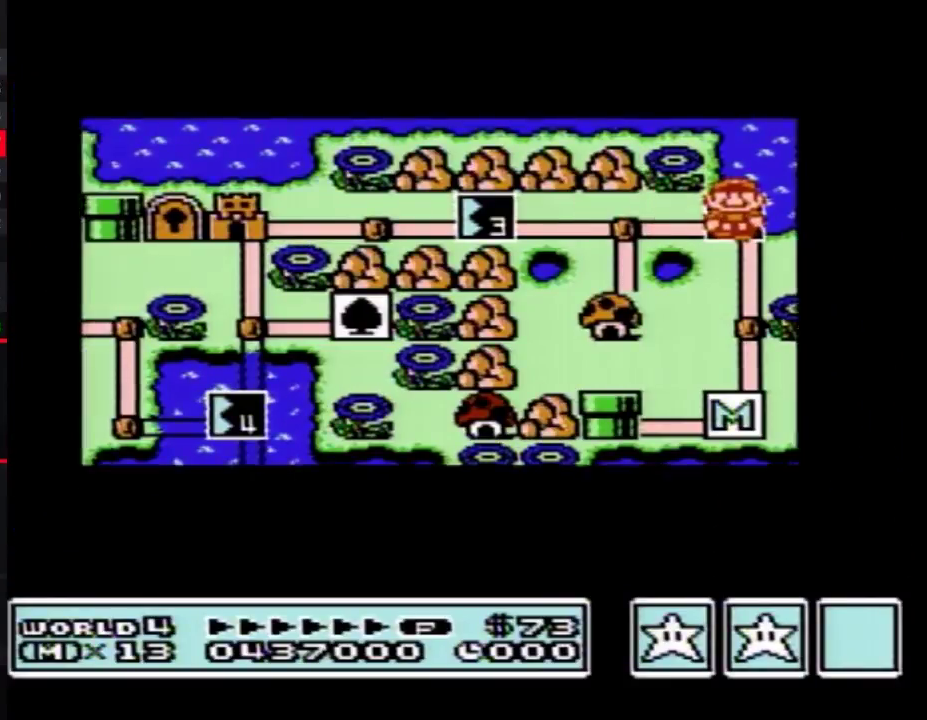
{"buttons": ["DPAD_RIGHT"], "events": []}
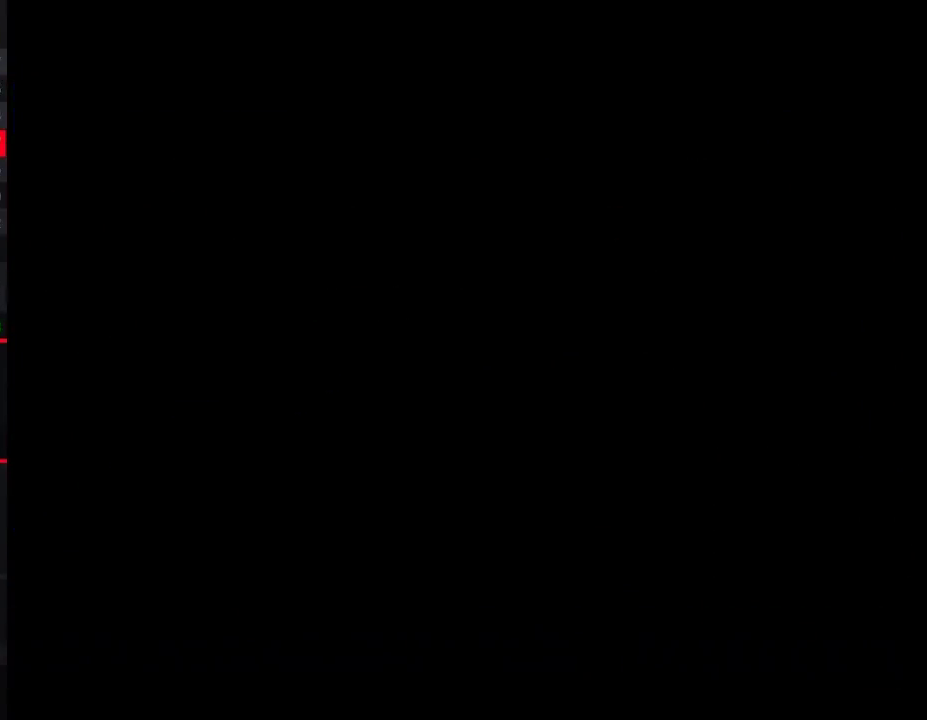
{"buttons": ["B", "DPAD_RIGHT"], "events": [[283, "B", "down"]]}
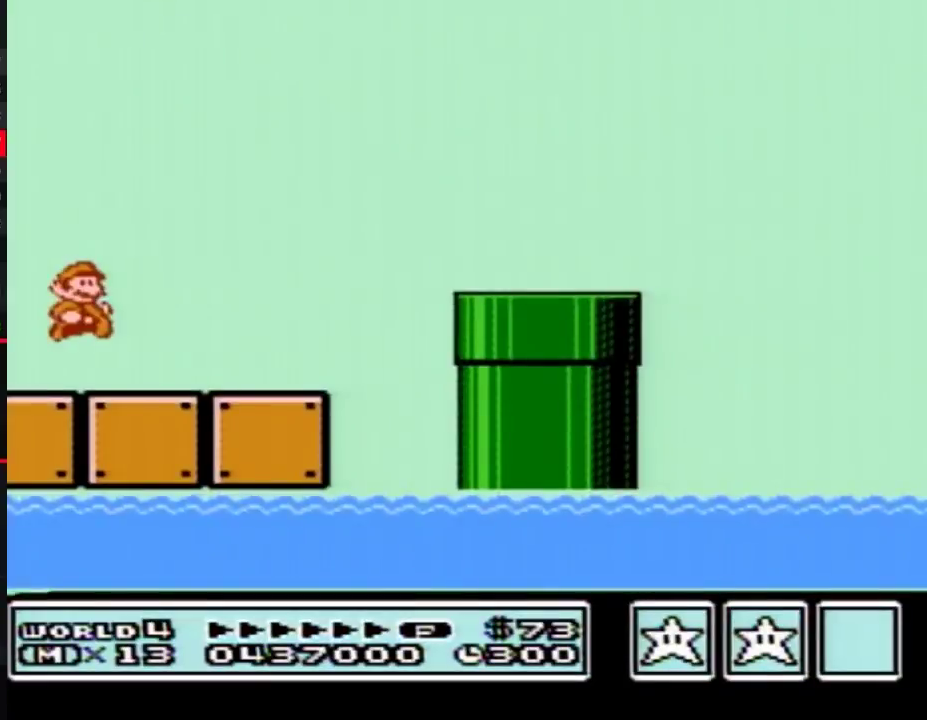
{"buttons": ["B", "DPAD_RIGHT"], "events": []}
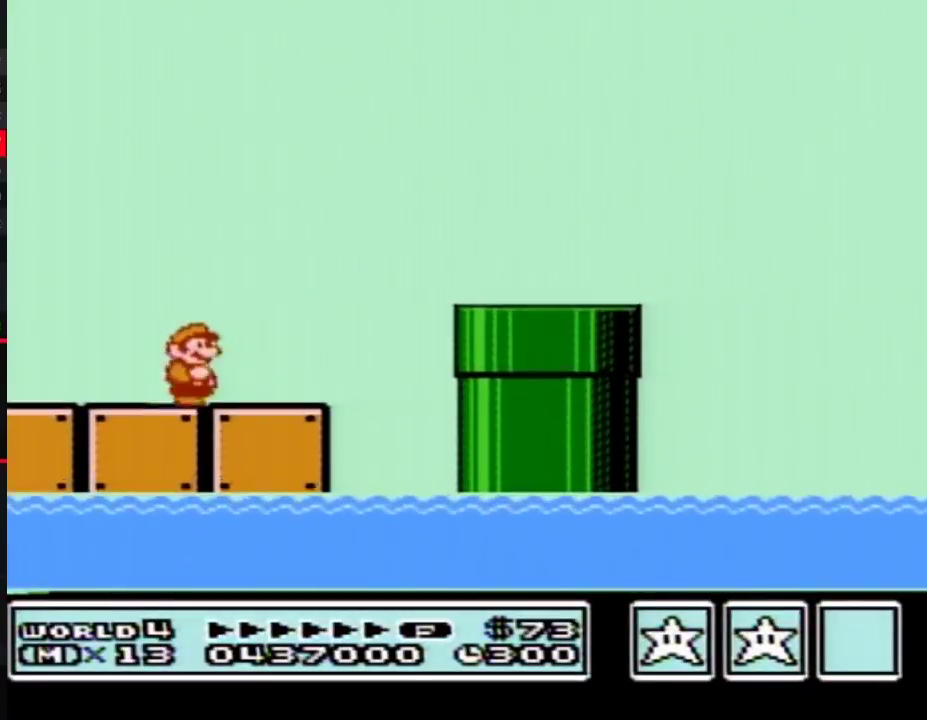
{"buttons": ["B", "DPAD_RIGHT"], "events": [[250, "A", "down"], [317, "A", "up"]]}
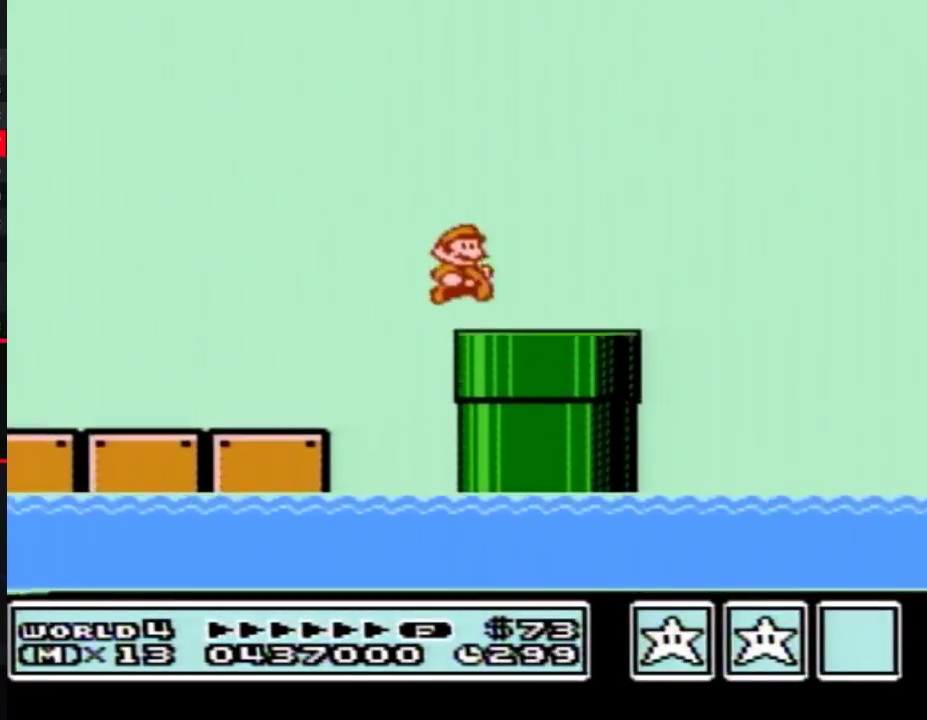
{"buttons": ["A", "B", "DPAD_RIGHT"], "events": [[350, "A", "down"]]}
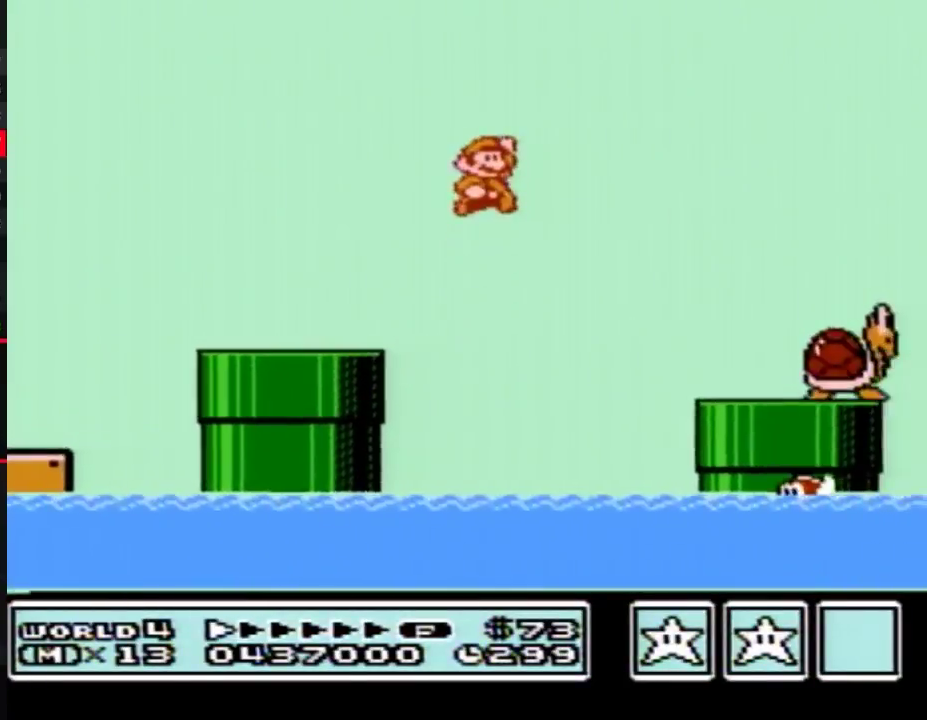
{"buttons": ["B", "DPAD_RIGHT"], "events": [[100, "A", "up"]]}
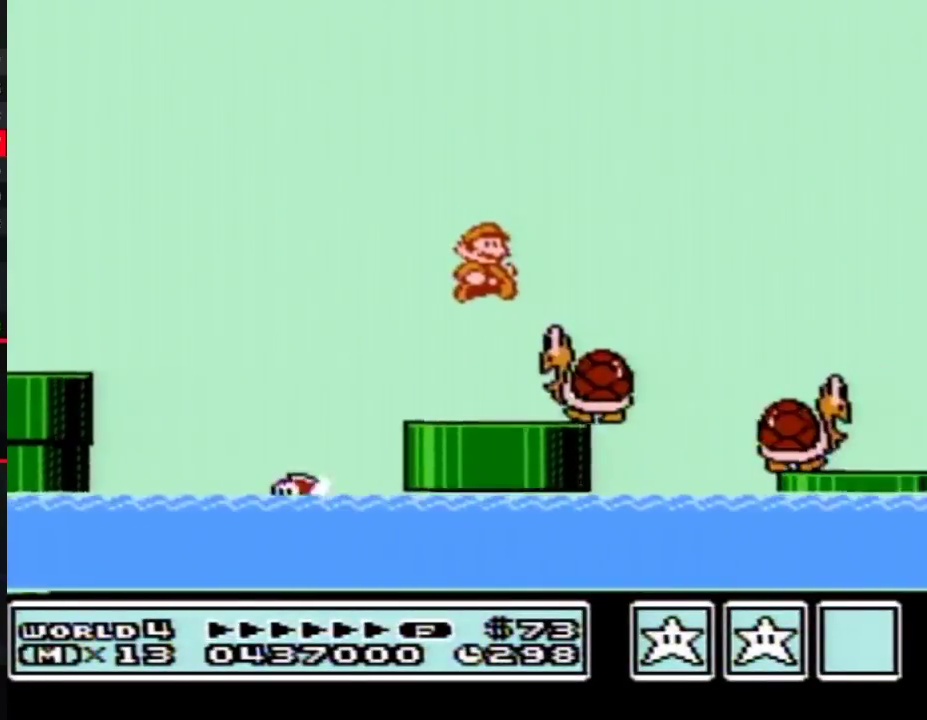
{"buttons": ["B", "DPAD_RIGHT"], "events": []}
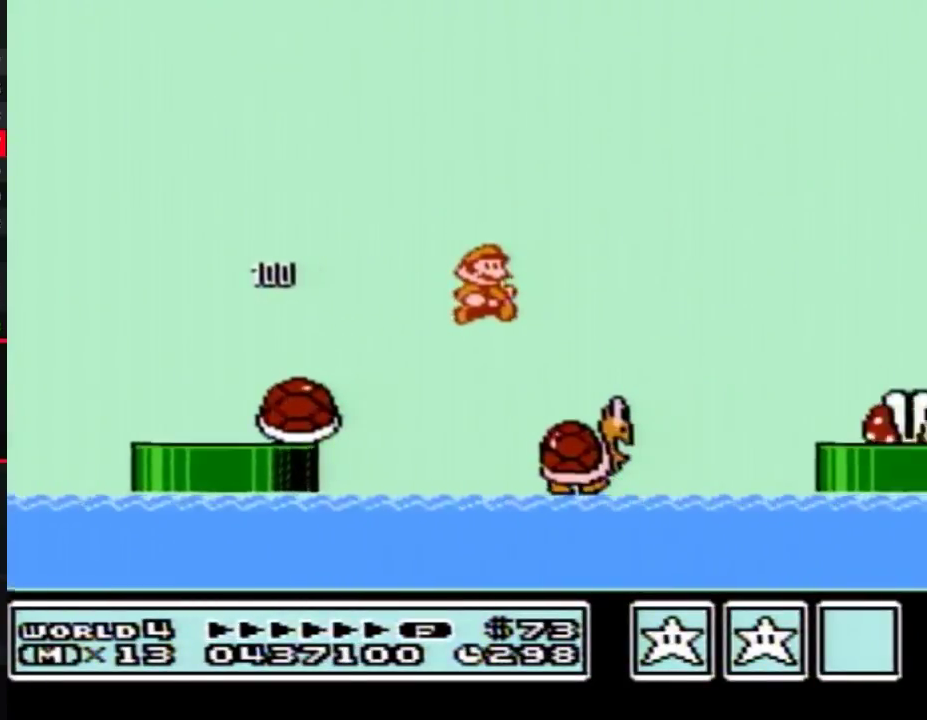
{"buttons": ["A", "B", "DPAD_RIGHT"], "events": [[100, "B", "up"], [200, "B", "down"], [217, "A", "down"]]}
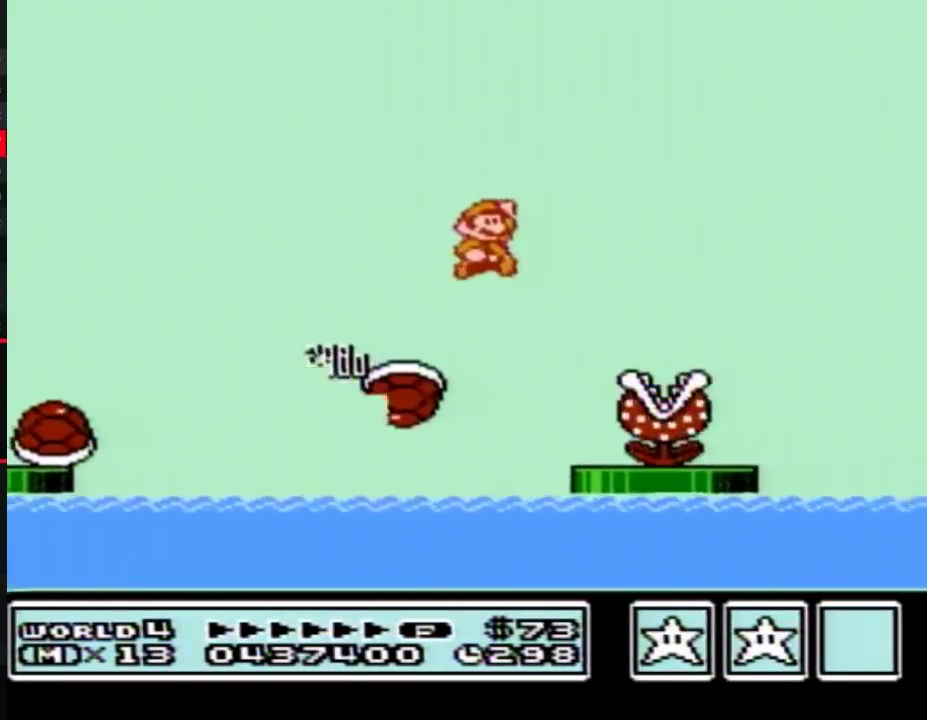
{"buttons": ["B", "DPAD_RIGHT"], "events": [[450, "A", "up"]]}
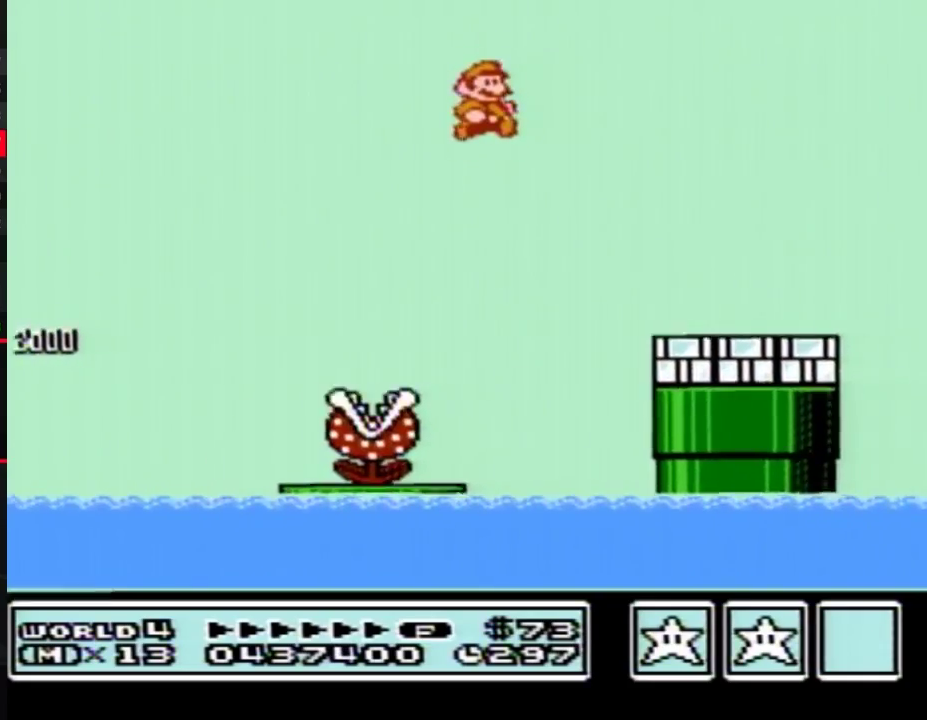
{"buttons": ["B", "DPAD_RIGHT"], "events": [[367, "B", "up"], [433, "B", "down"]]}
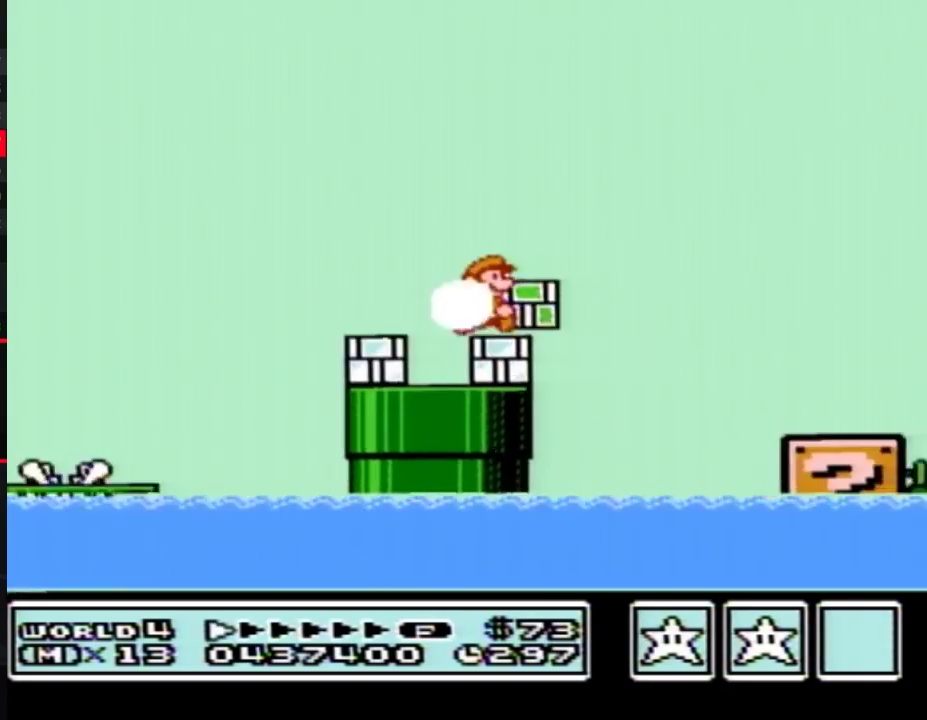
{"buttons": ["B", "DPAD_RIGHT"], "events": [[100, "A", "down"], [267, "A", "up"]]}
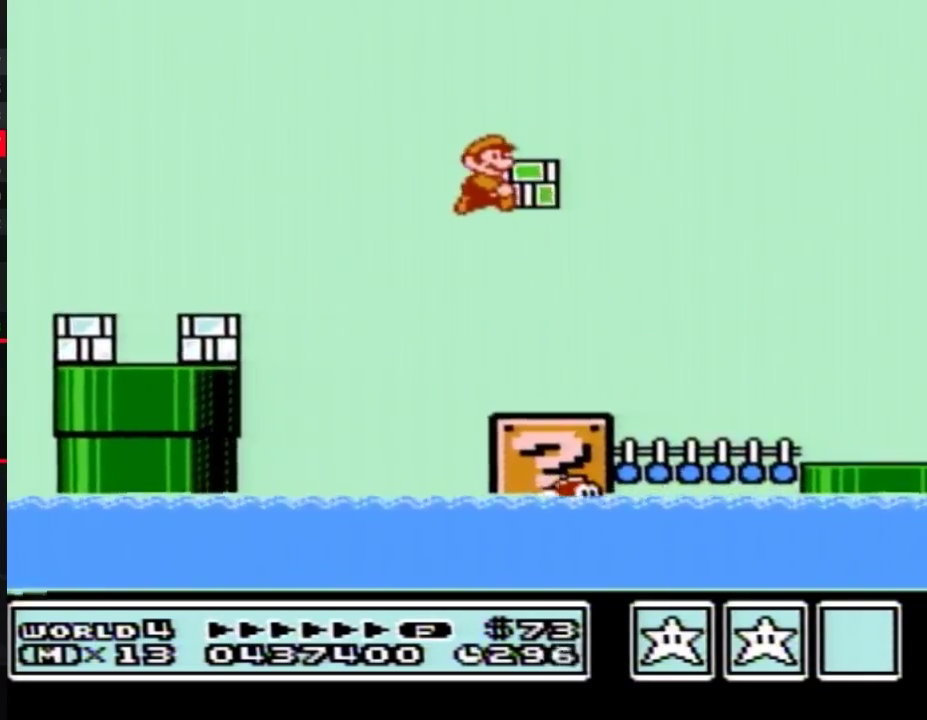
{"buttons": ["B", "DPAD_RIGHT"], "events": []}
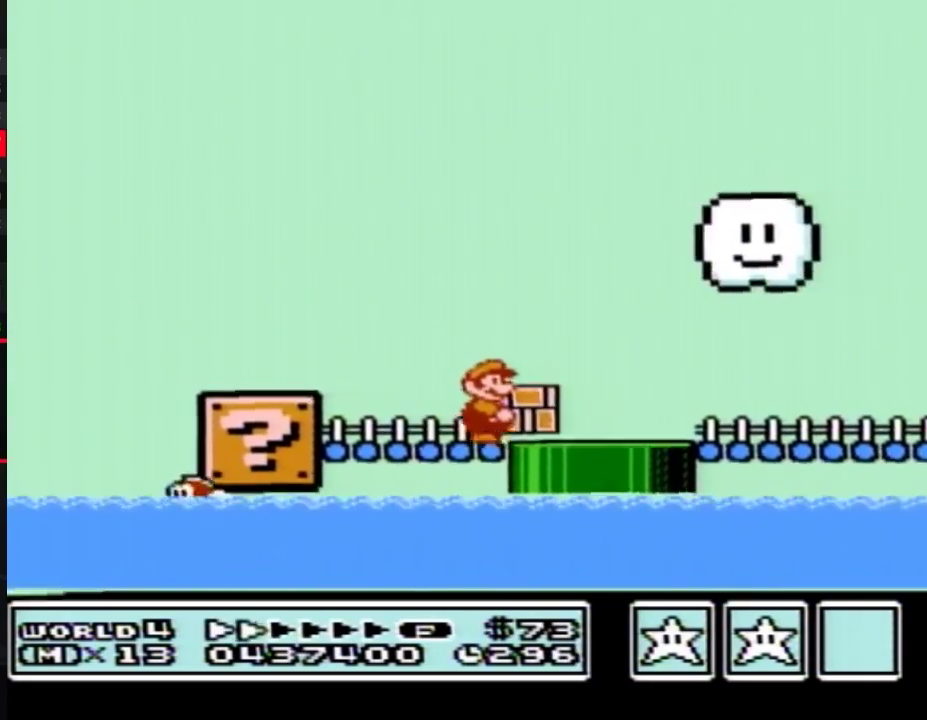
{"buttons": ["B", "DPAD_RIGHT"], "events": []}